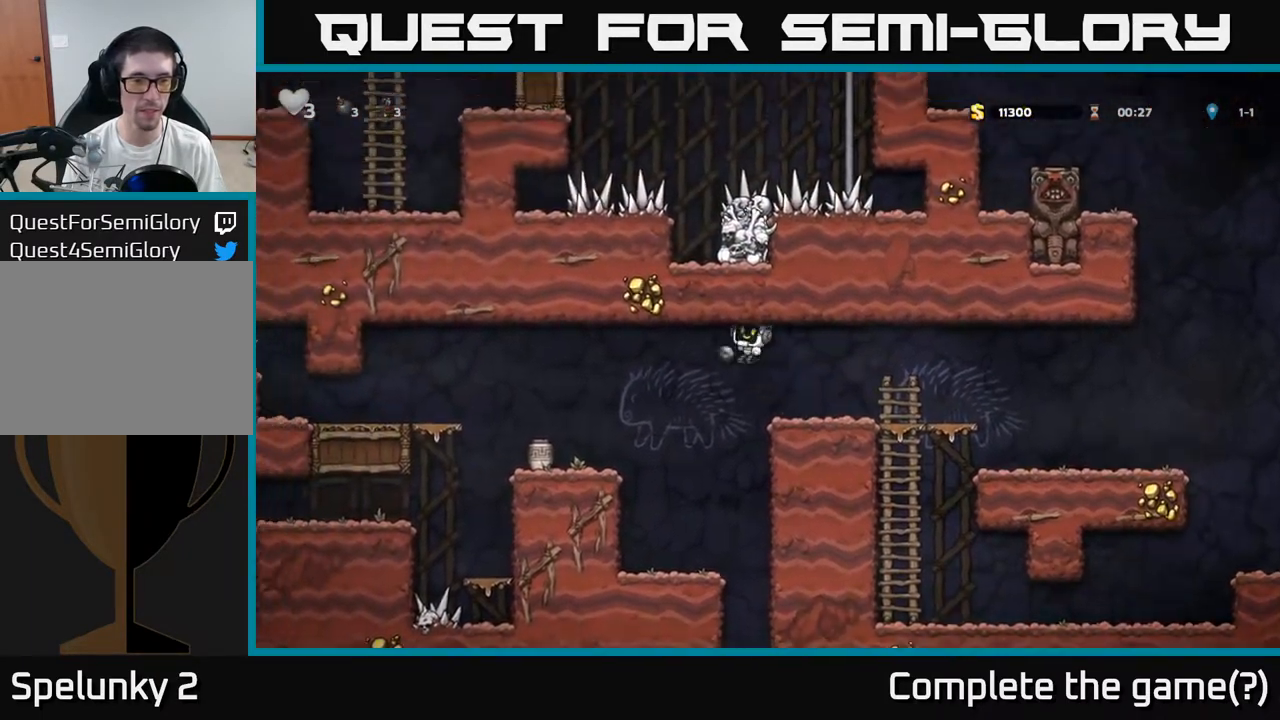
Gameplay with a controller (Xbox layout); each line is a JSON object with the inputs held at the frame after it. "events" lists button and stick changes between this image and that frame as [ms after this image, input, new state], when the widget could be followed in between. Not read: right_stick.
{"buttons": [], "left_stick": "center", "events": [[50, "A", "up"], [267, "left_stick", "up"], [350, "left_stick", "center"]]}
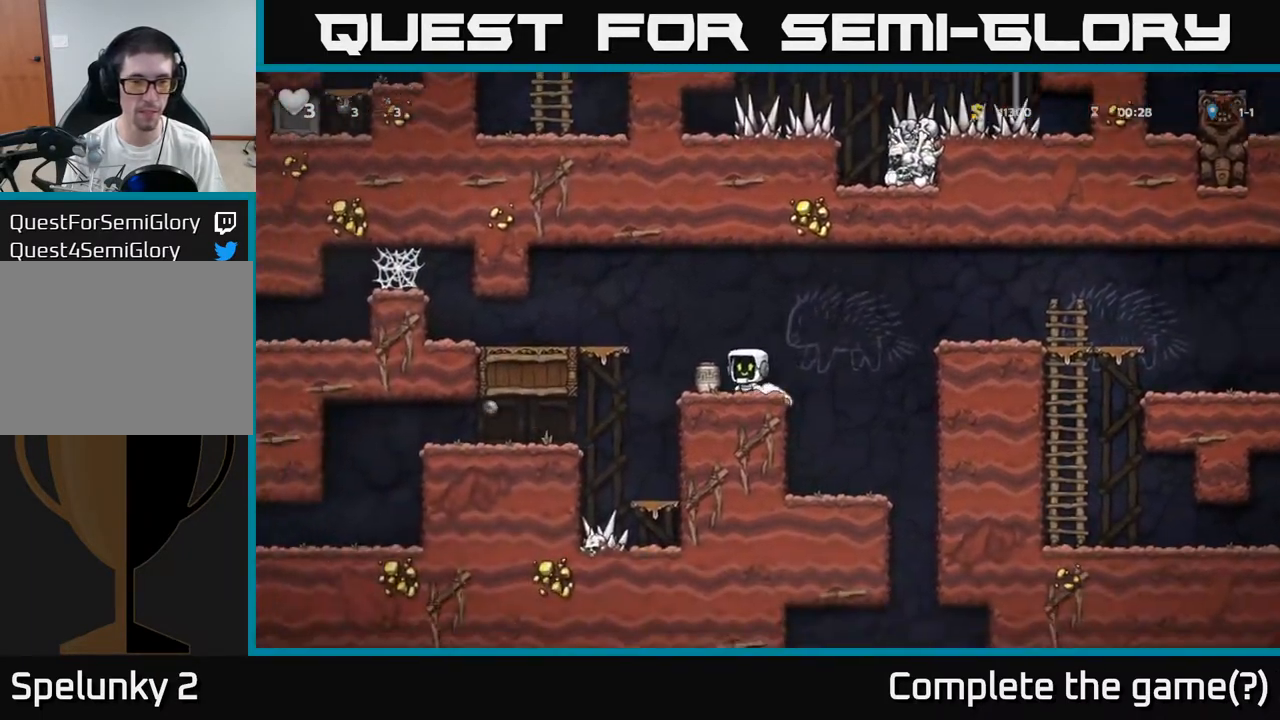
{"buttons": [], "left_stick": "center", "events": [[67, "left_stick", "right"], [200, "left_stick", "down-right"], [217, "X", "down"], [283, "X", "up"], [317, "left_stick", "center"], [383, "X", "down"], [450, "X", "up"]]}
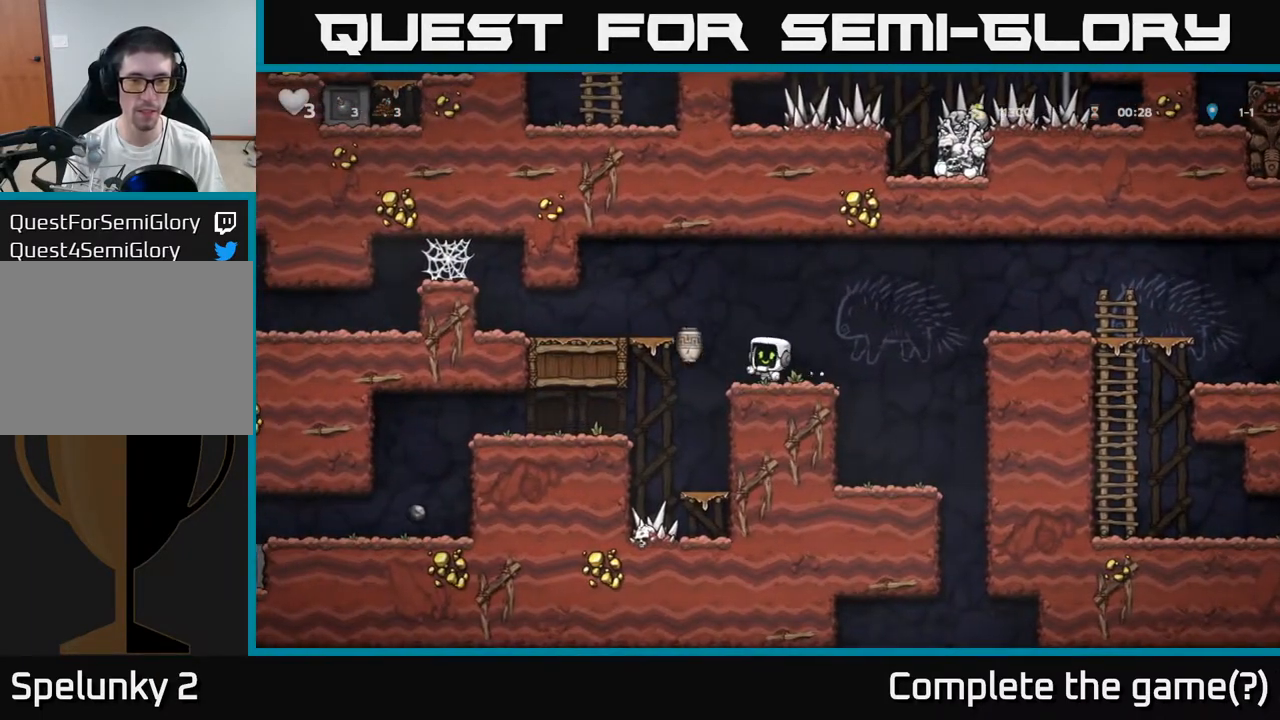
{"buttons": [], "left_stick": "center", "events": [[300, "A", "down"], [333, "left_stick", "left"], [400, "A", "up"], [467, "left_stick", "center"]]}
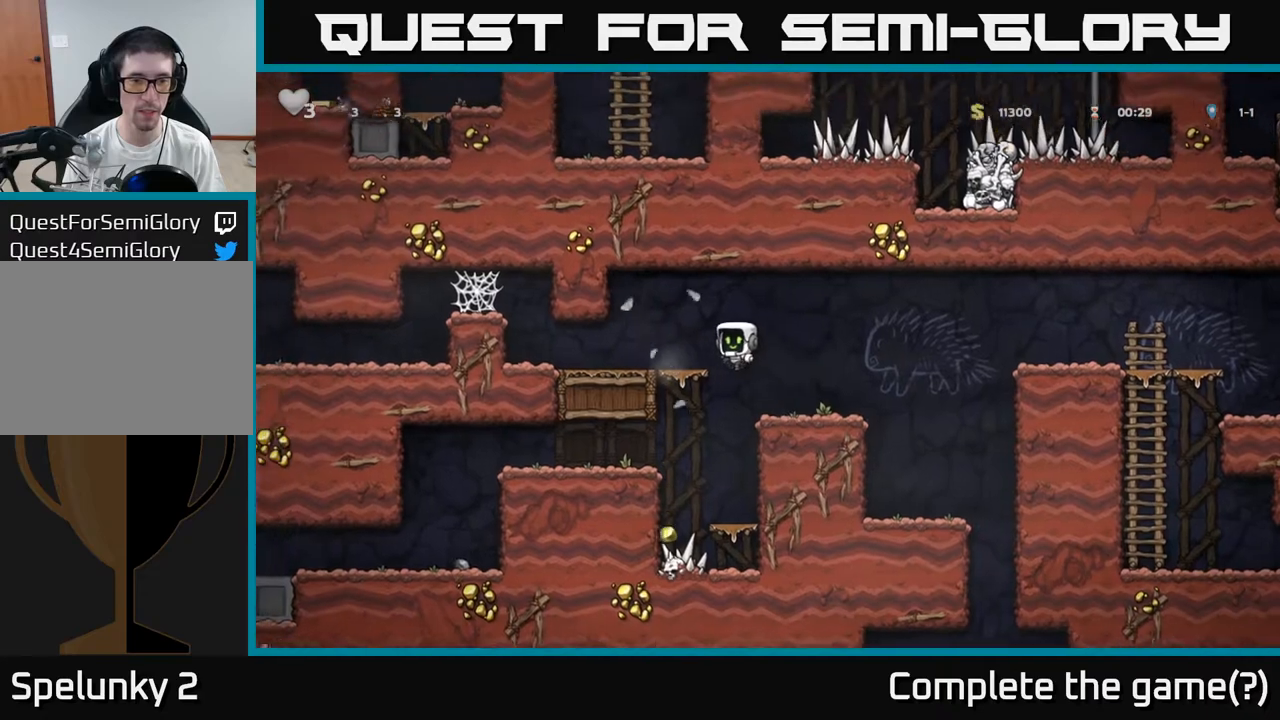
{"buttons": [], "left_stick": "right", "events": [[83, "left_stick", "up"], [217, "left_stick", "center"], [483, "left_stick", "right"]]}
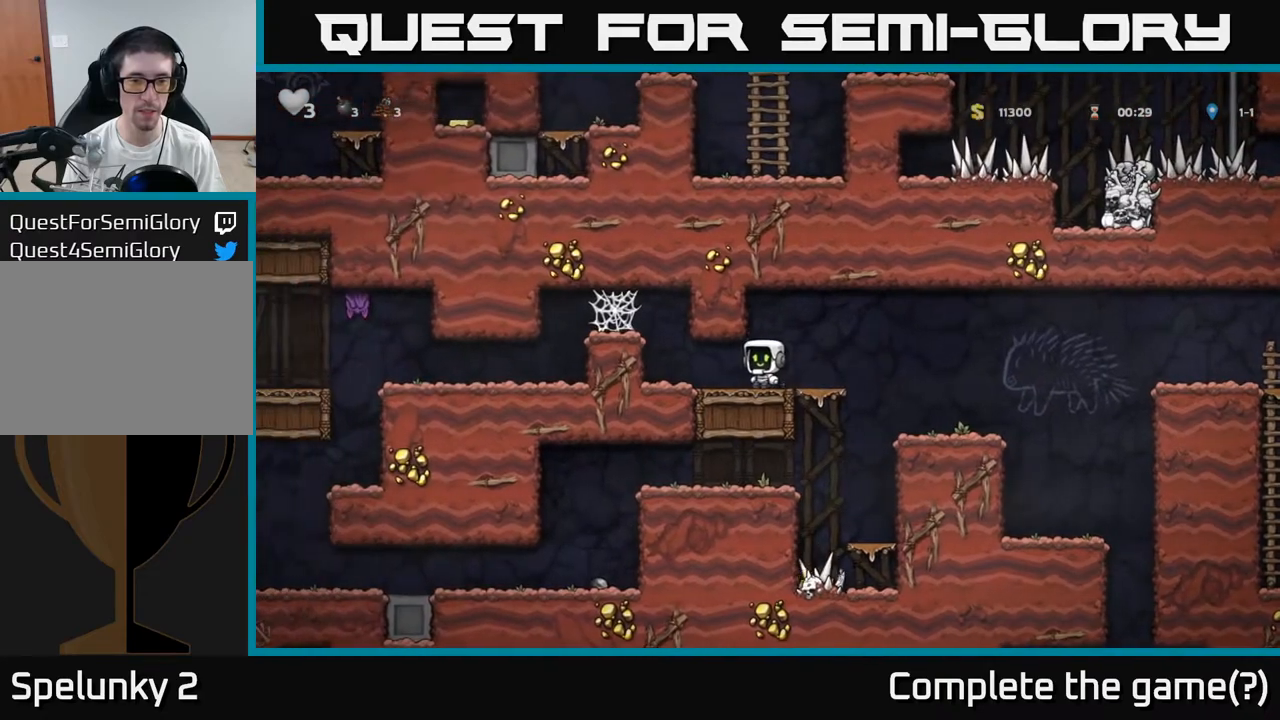
{"buttons": [], "left_stick": "center", "events": [[100, "left_stick", "center"], [217, "left_stick", "left"], [333, "left_stick", "up"], [433, "left_stick", "center"]]}
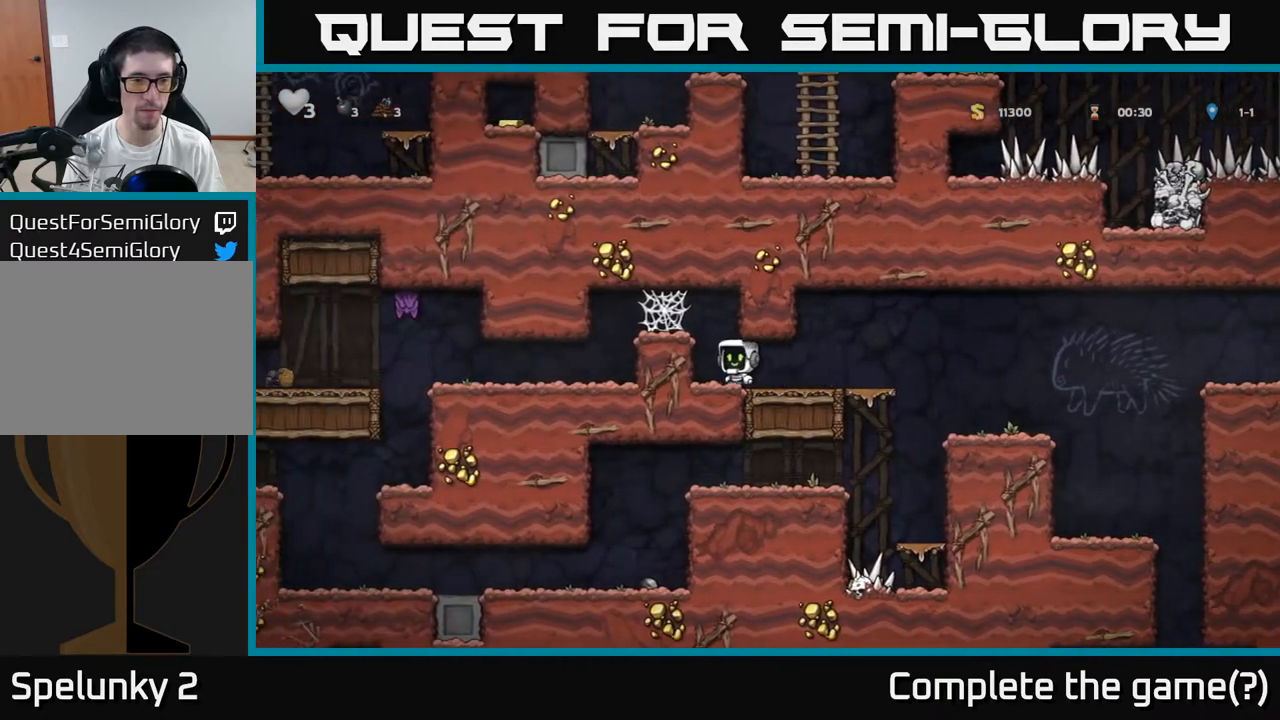
{"buttons": [], "left_stick": "up", "events": [[117, "left_stick", "up"], [250, "A", "down"], [400, "A", "up"]]}
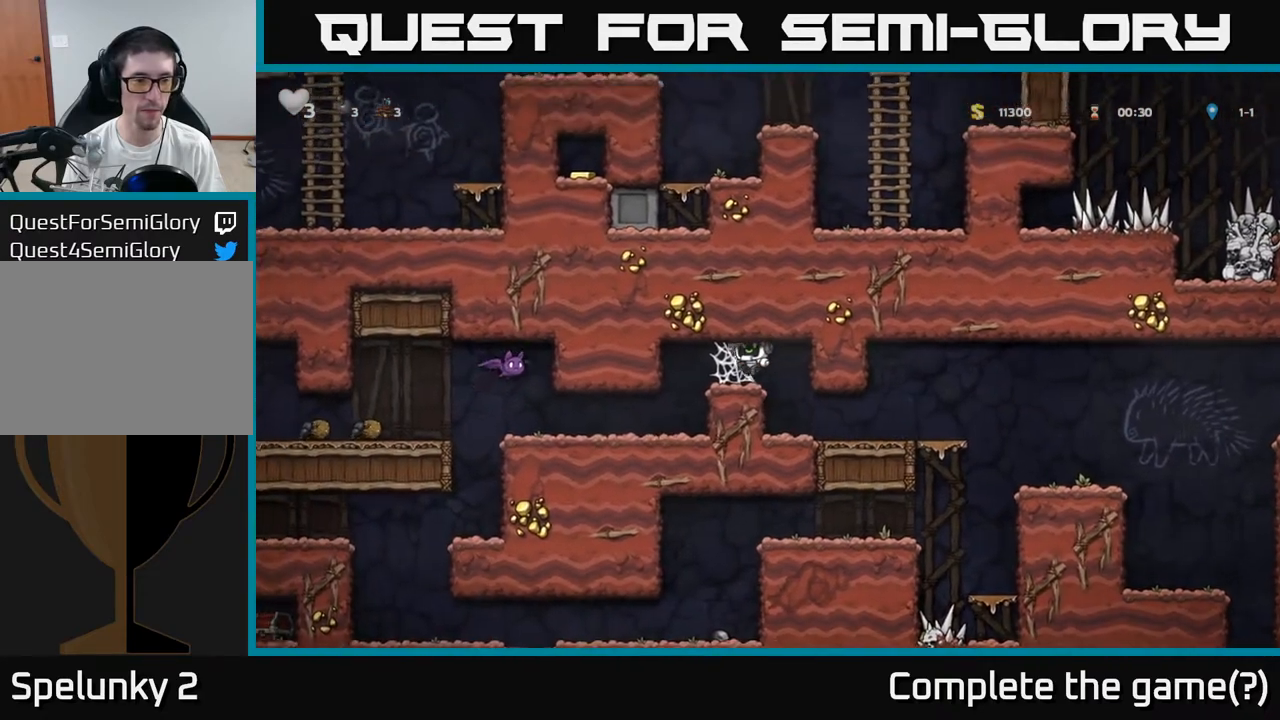
{"buttons": [], "left_stick": "up", "events": [[50, "A", "down"], [100, "A", "up"], [183, "A", "down"], [233, "A", "up"], [317, "A", "down"], [367, "A", "up"], [450, "A", "down"], [483, "A", "up"]]}
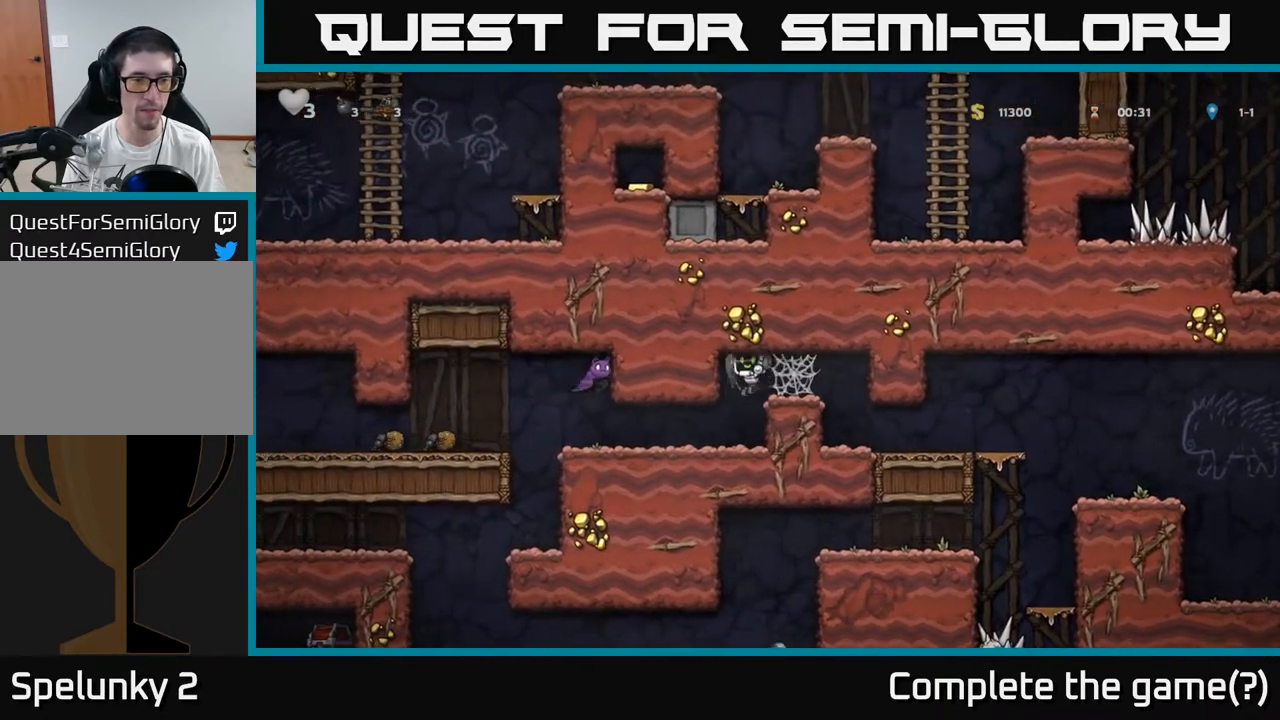
{"buttons": ["X"], "left_stick": "left", "events": [[167, "left_stick", "center"], [400, "left_stick", "left"], [433, "X", "down"]]}
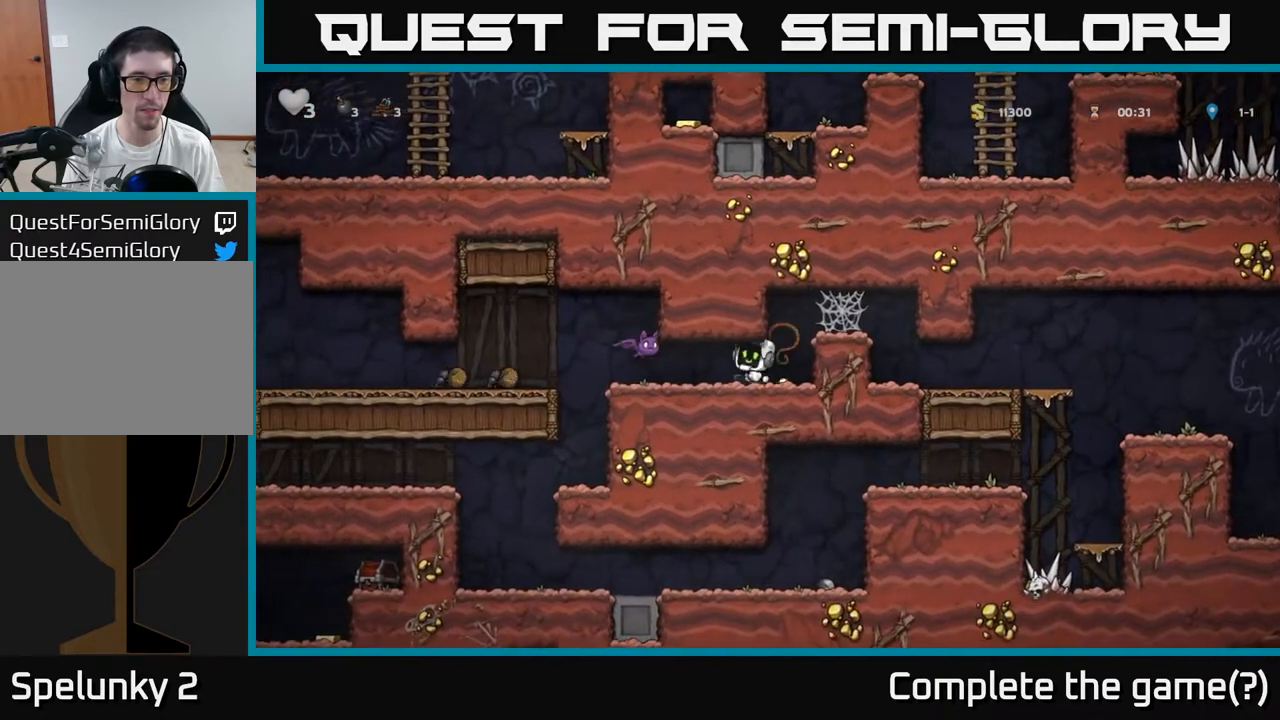
{"buttons": [], "left_stick": "left", "events": [[33, "A", "down"], [33, "left_stick", "center"], [50, "X", "up"], [100, "A", "up"], [350, "left_stick", "left"]]}
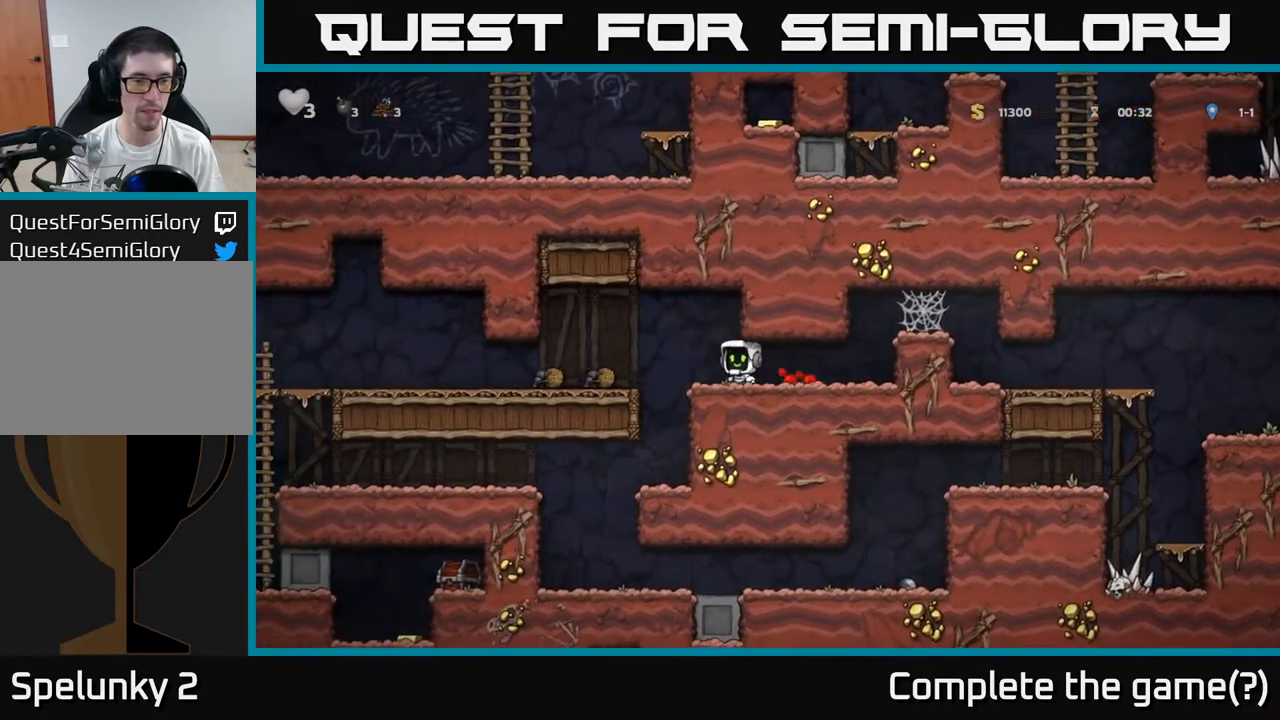
{"buttons": [], "left_stick": "up", "events": [[67, "A", "down"], [67, "left_stick", "up"], [133, "A", "up"]]}
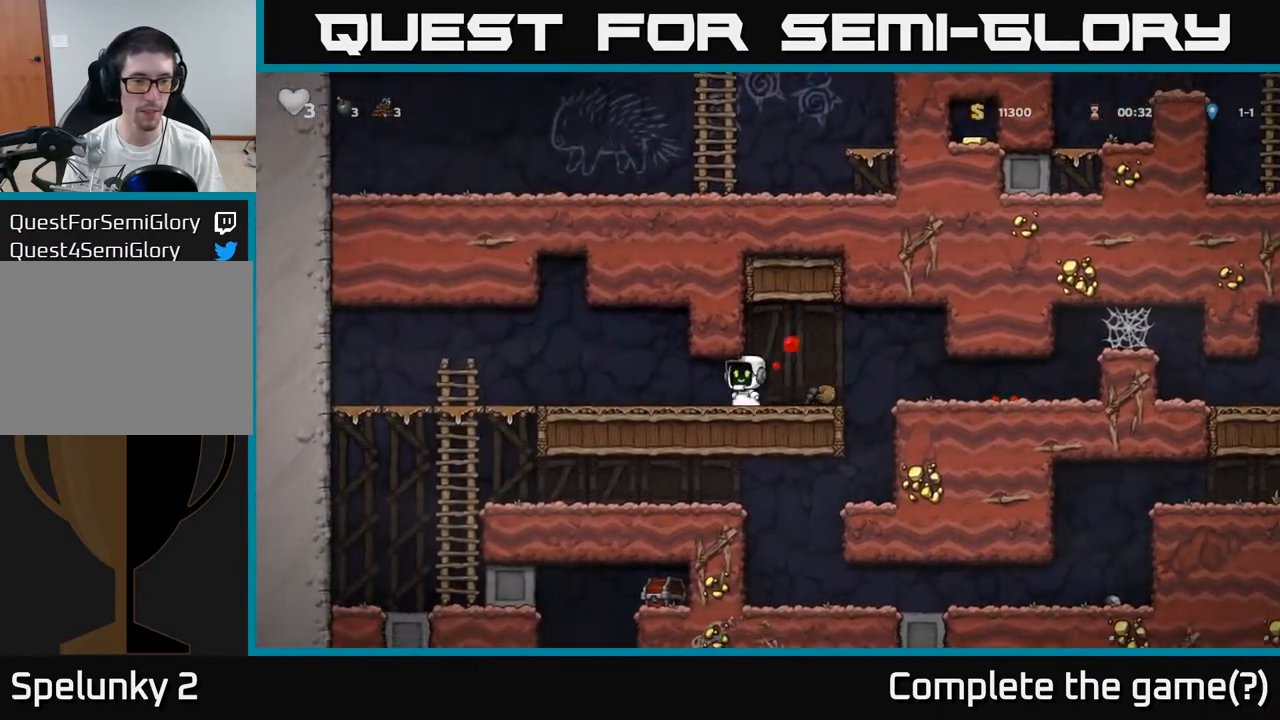
{"buttons": [], "left_stick": "up", "events": [[317, "A", "down"], [367, "A", "up"]]}
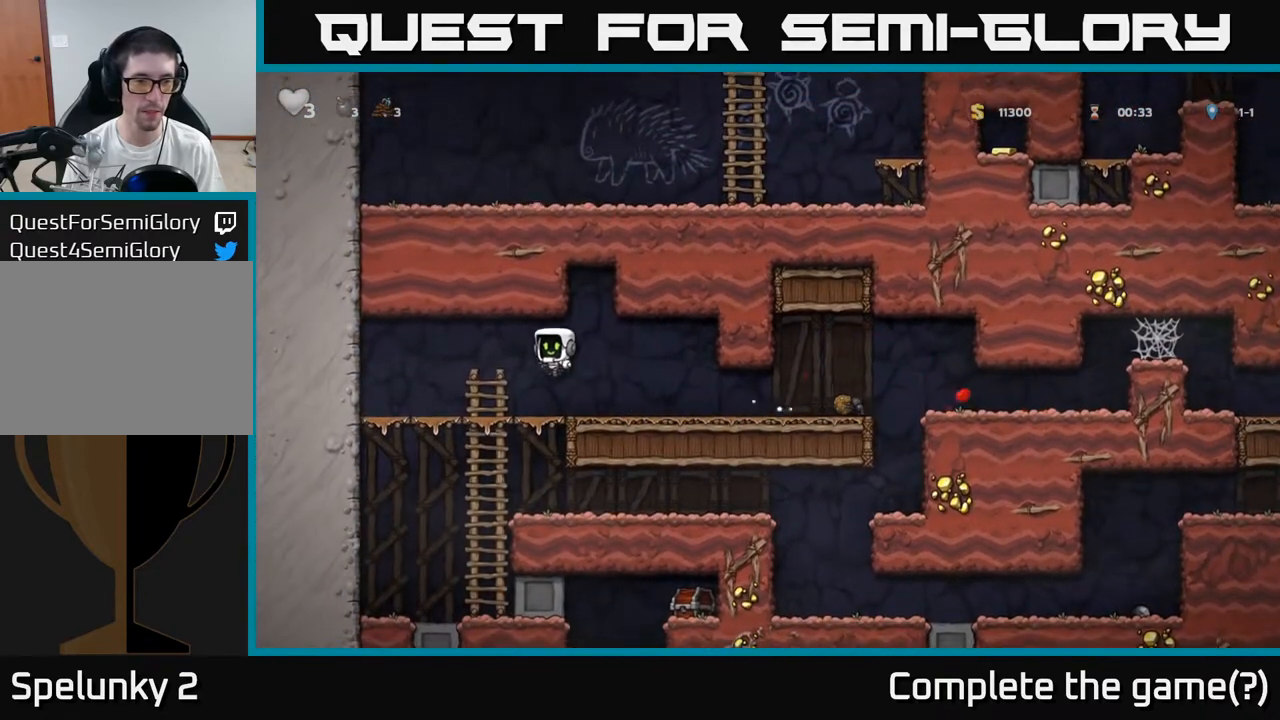
{"buttons": [], "left_stick": "center", "events": [[83, "left_stick", "center"], [167, "left_stick", "down"], [283, "A", "down"], [333, "A", "up"], [417, "left_stick", "center"]]}
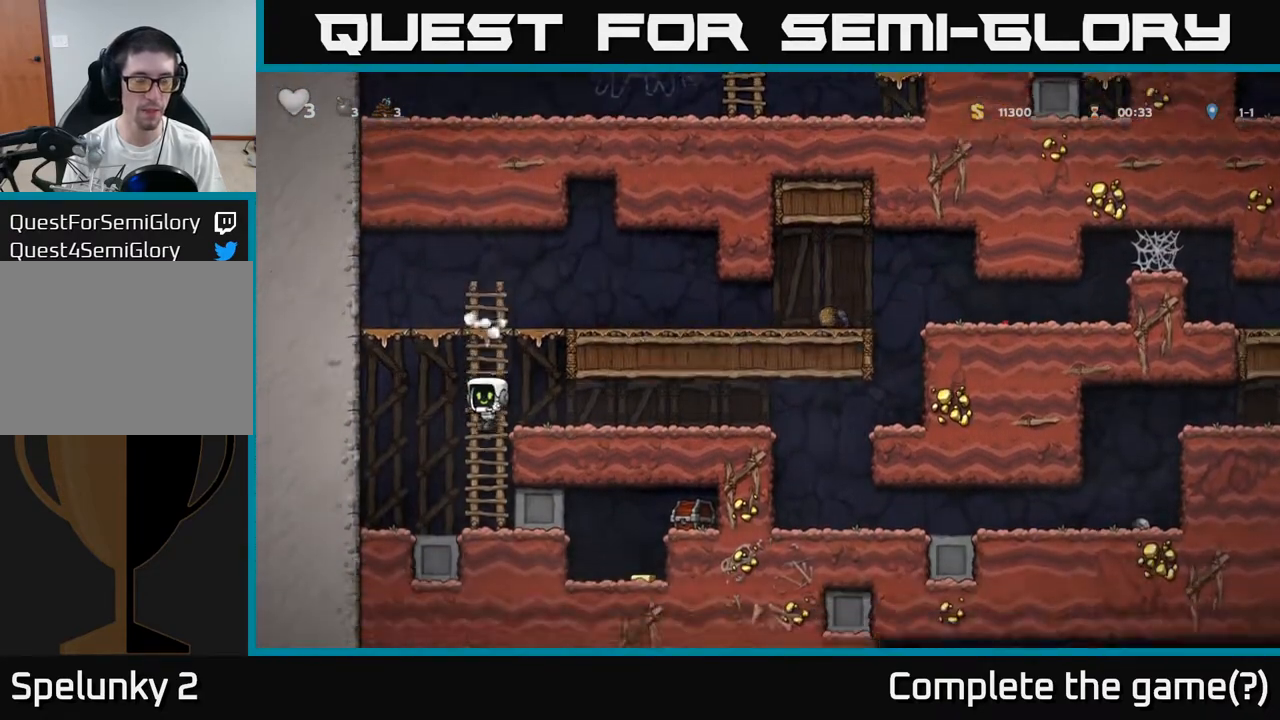
{"buttons": [], "left_stick": "right", "events": [[100, "left_stick", "right"]]}
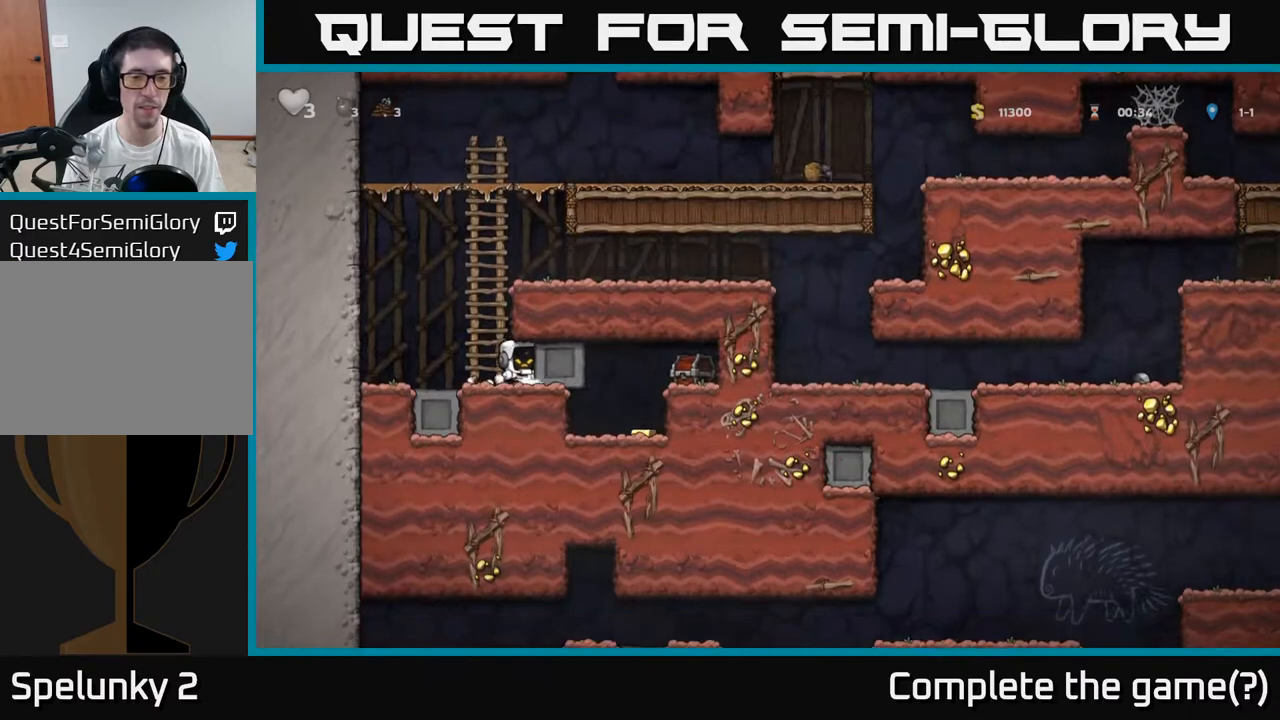
{"buttons": [], "left_stick": "right", "events": []}
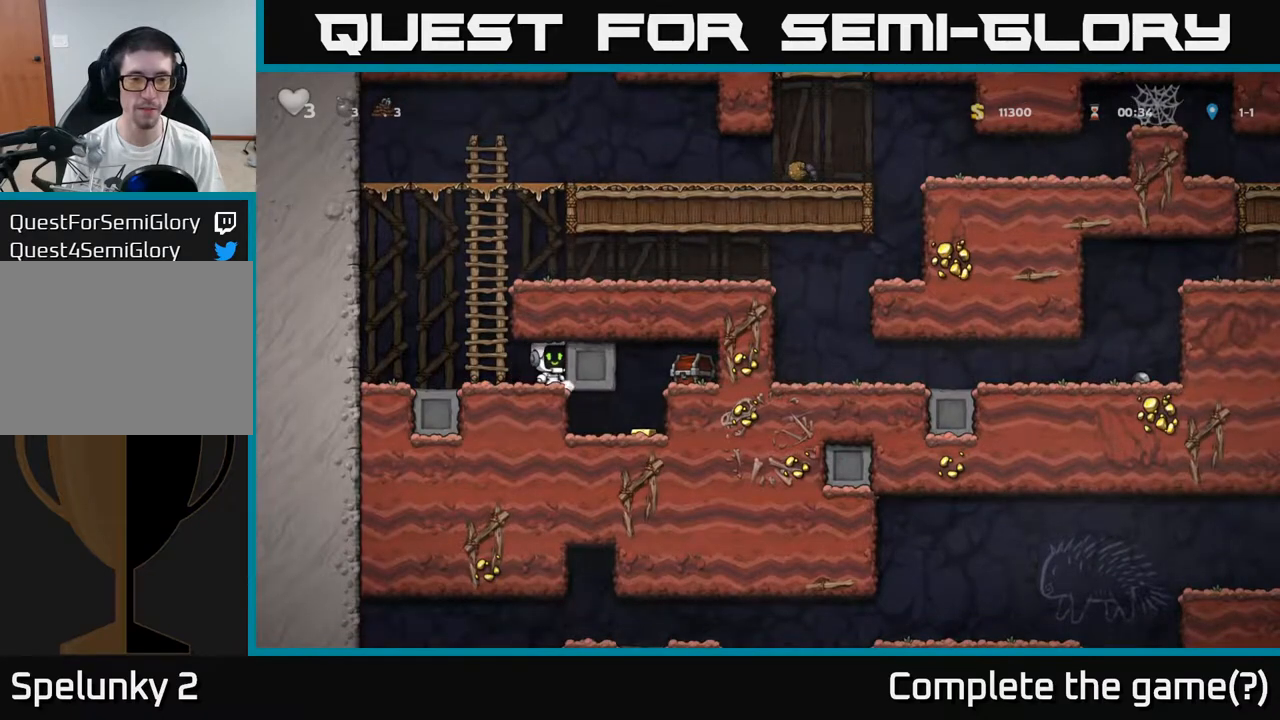
{"buttons": [], "left_stick": "right", "events": [[133, "X", "down"], [283, "X", "up"]]}
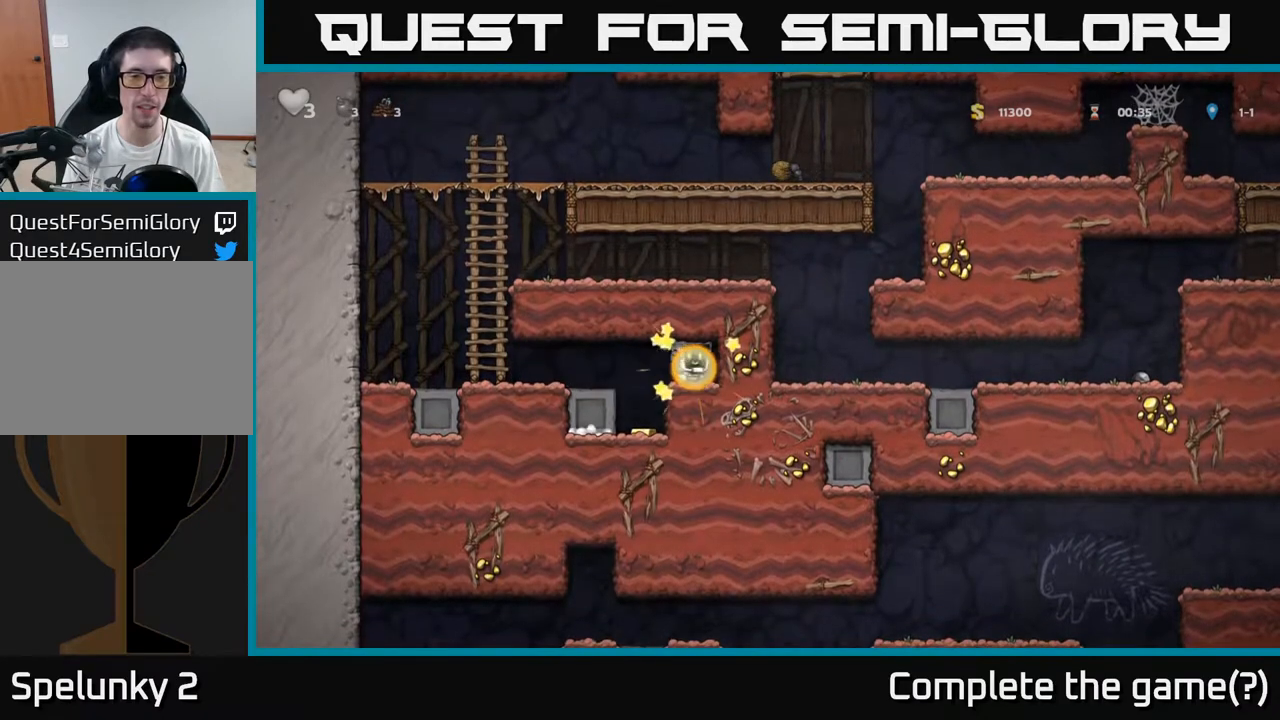
{"buttons": [], "left_stick": "right", "events": [[50, "left_stick", "up"], [200, "left_stick", "center"], [250, "left_stick", "right"]]}
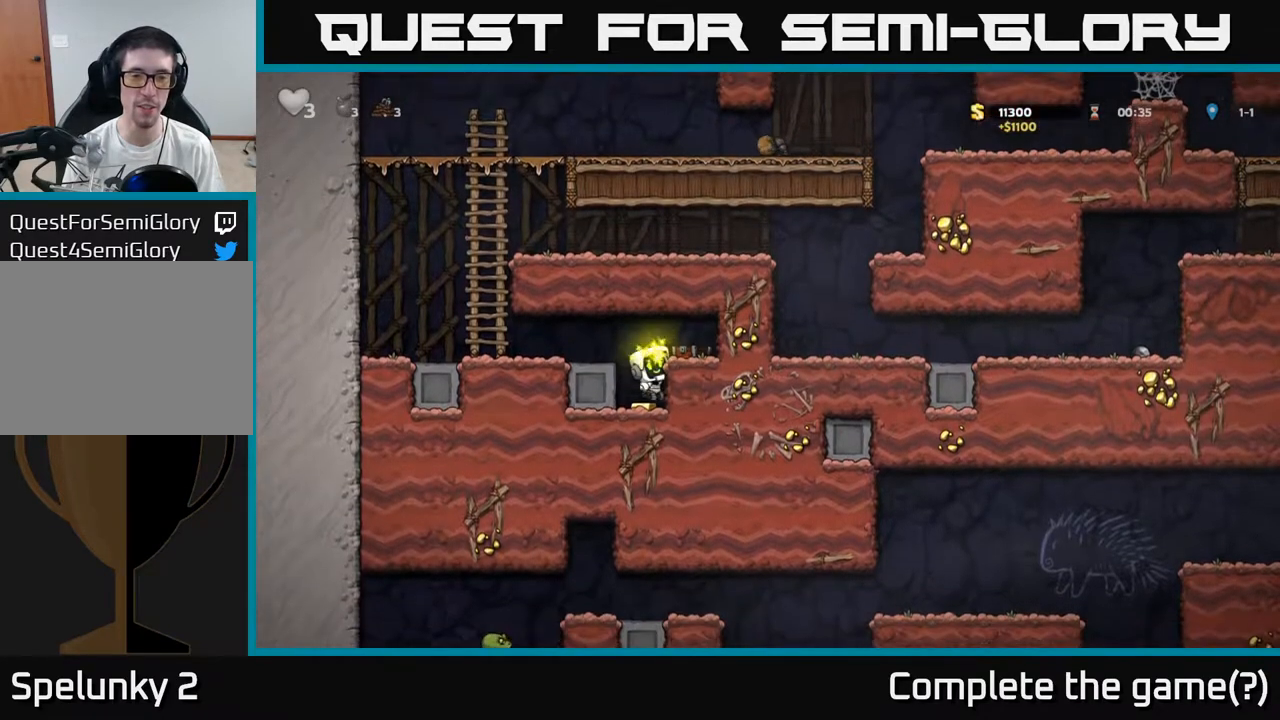
{"buttons": [], "left_stick": "up-right", "events": [[50, "left_stick", "center"], [283, "left_stick", "down"], [333, "A", "down"], [400, "A", "up"], [483, "left_stick", "up-right"]]}
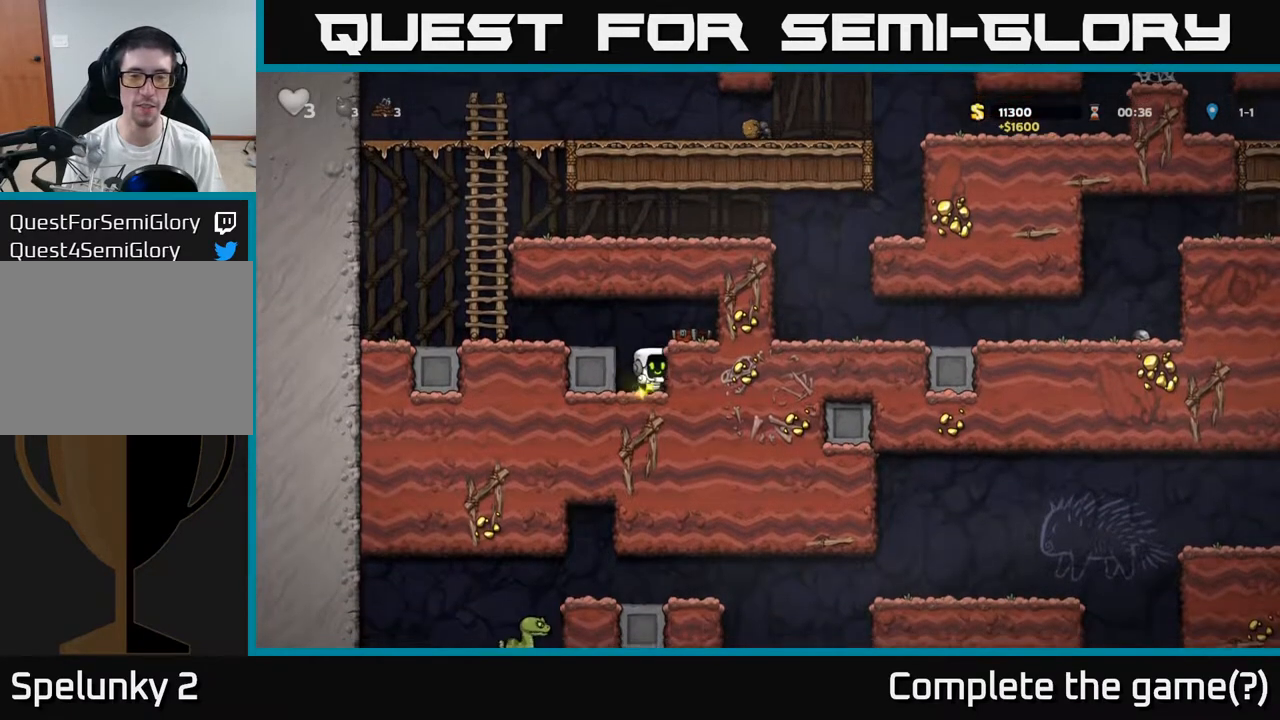
{"buttons": [], "left_stick": "up", "events": [[67, "A", "down"], [200, "A", "up"], [267, "left_stick", "left"], [500, "left_stick", "up"]]}
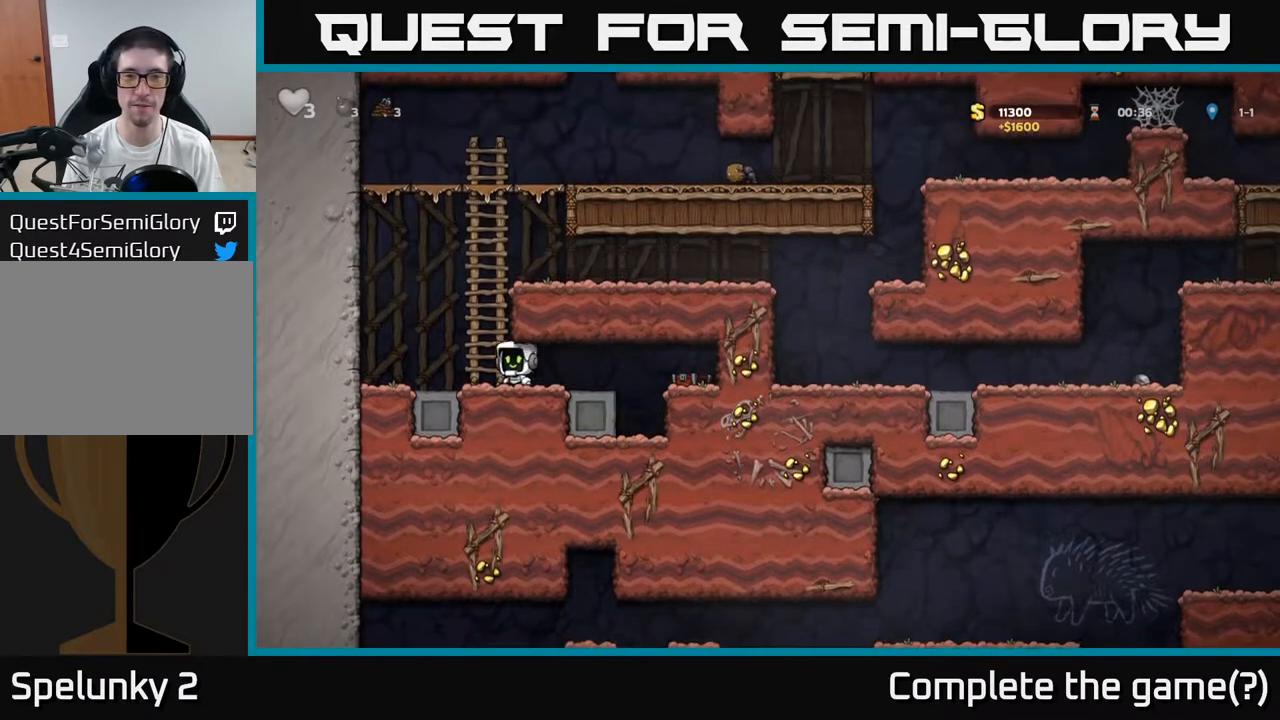
{"buttons": [], "left_stick": "right", "events": [[17, "A", "down"], [67, "left_stick", "up-right"], [183, "A", "up"], [267, "A", "down"], [317, "left_stick", "right"], [400, "A", "up"]]}
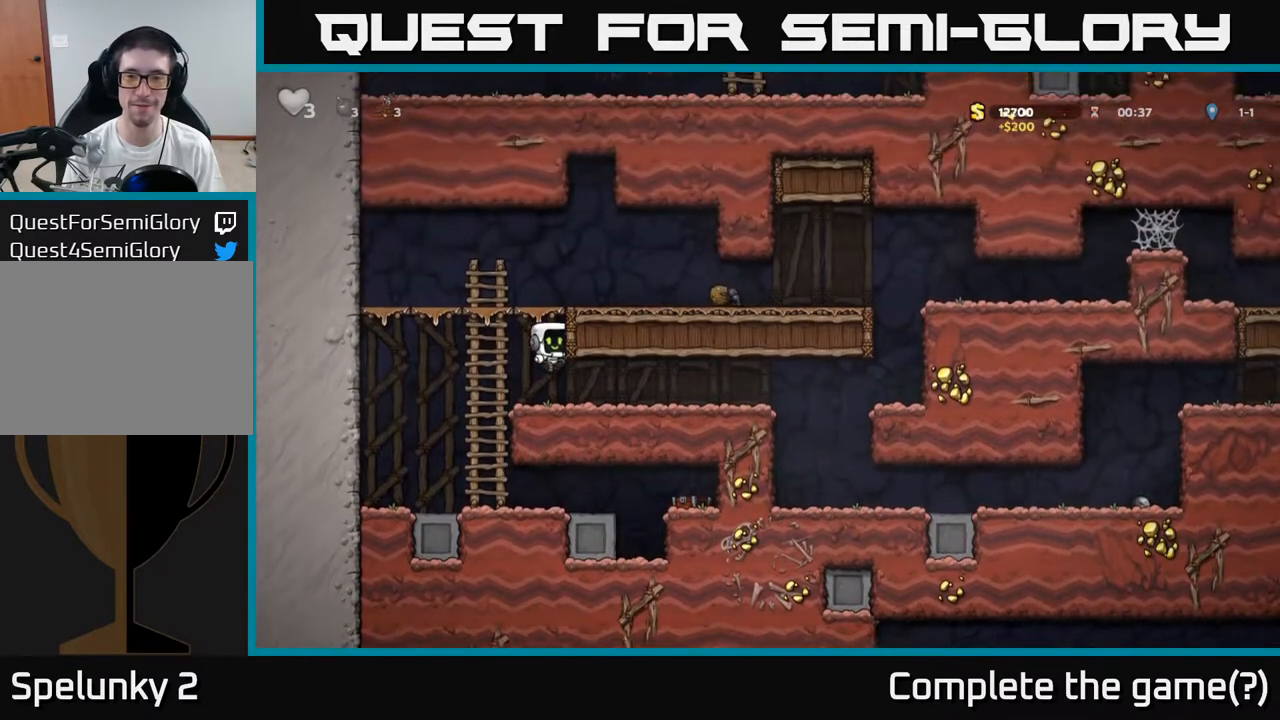
{"buttons": [], "left_stick": "right", "events": []}
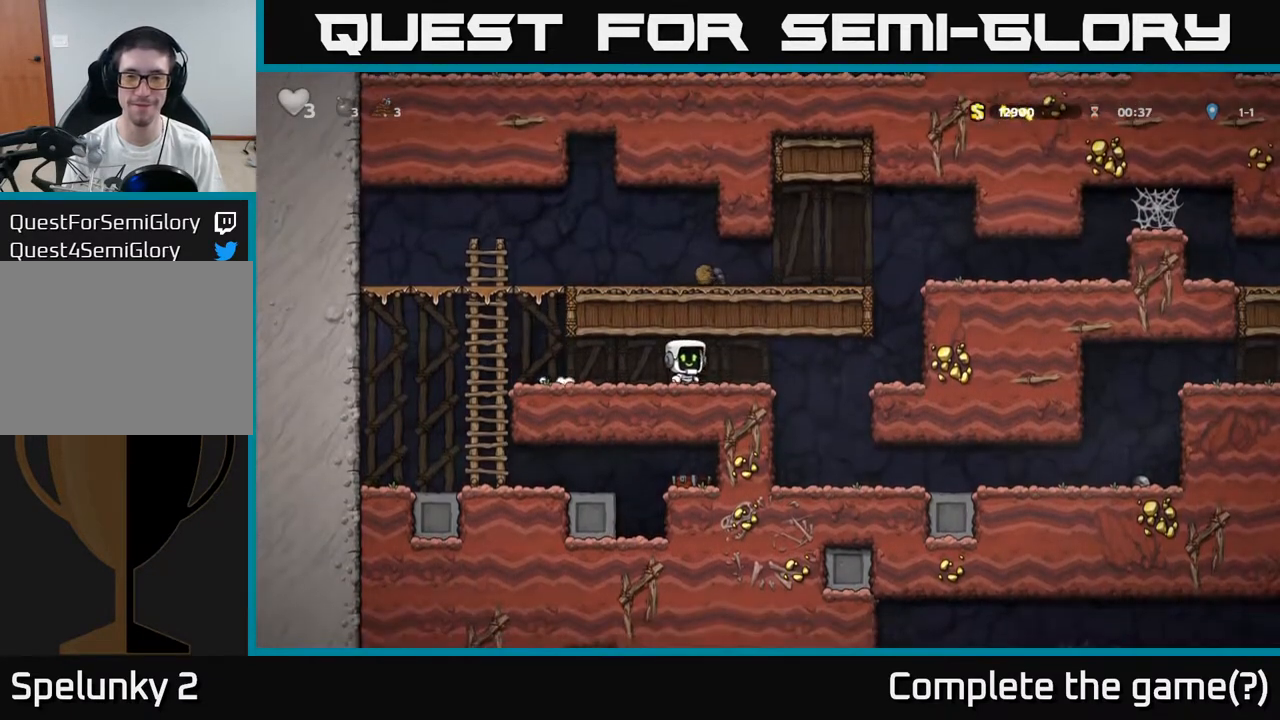
{"buttons": [], "left_stick": "right", "events": [[200, "left_stick", "center"], [450, "left_stick", "right"]]}
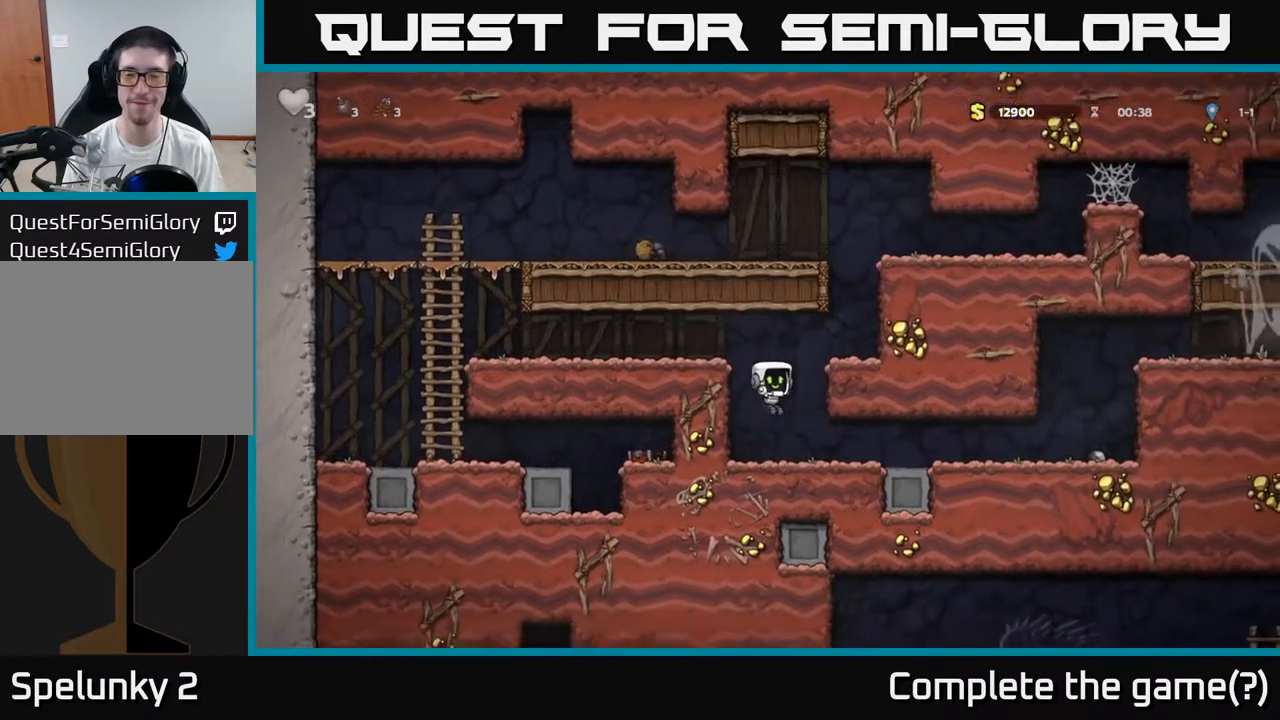
{"buttons": [], "left_stick": "right", "events": []}
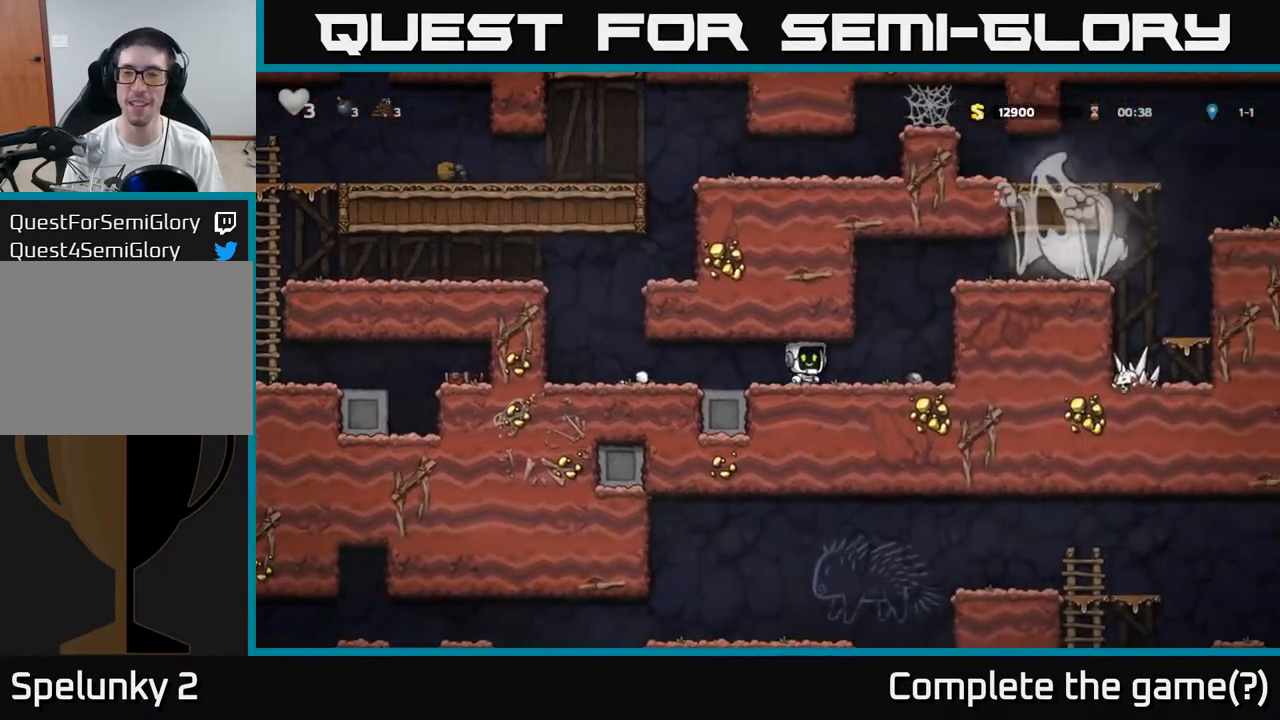
{"buttons": [], "left_stick": "left", "events": [[250, "X", "down"], [250, "left_stick", "down"], [300, "X", "up"], [400, "left_stick", "left"]]}
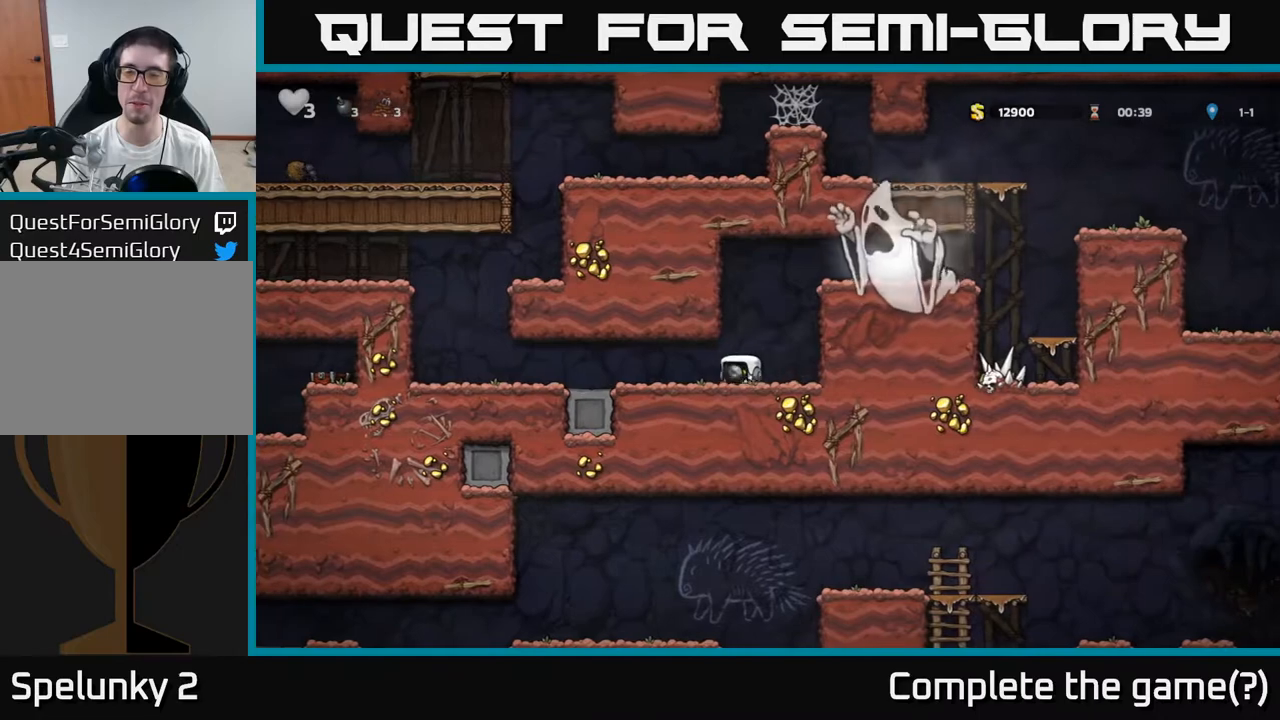
{"buttons": [], "left_stick": "center", "events": [[83, "left_stick", "down"], [250, "left_stick", "left"], [367, "left_stick", "center"]]}
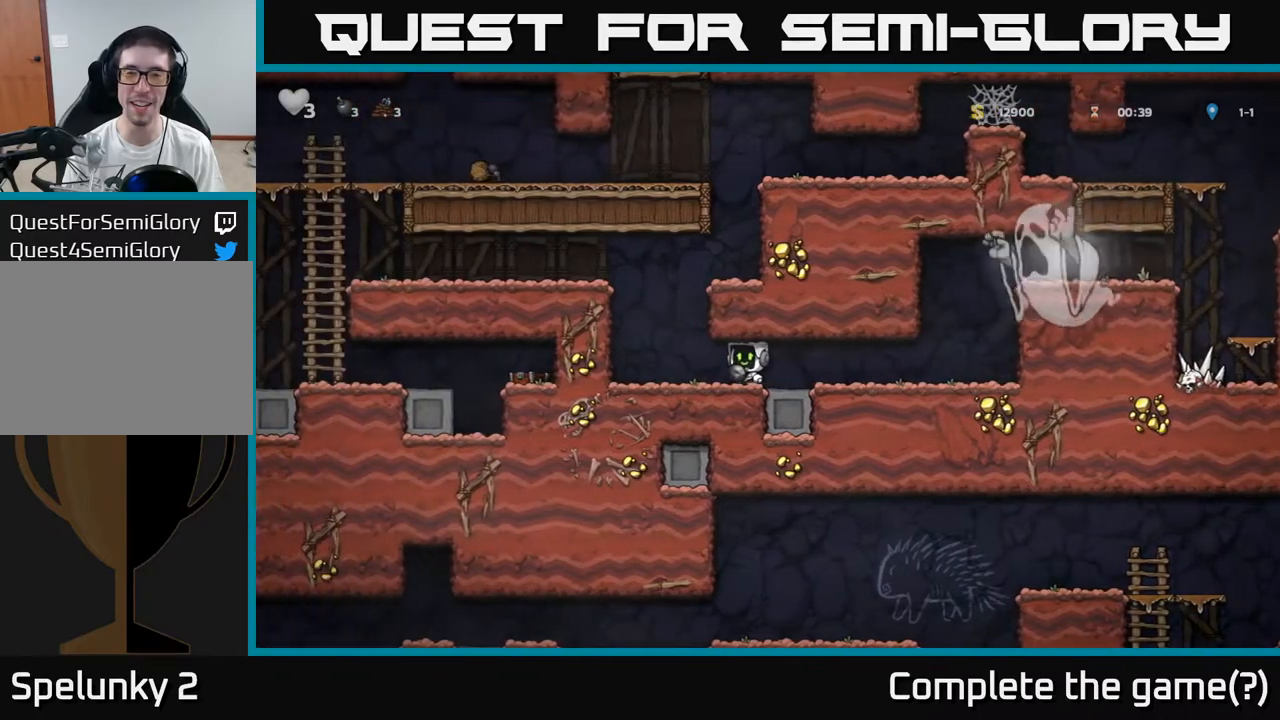
{"buttons": [], "left_stick": "center", "events": [[100, "left_stick", "right"], [333, "left_stick", "center"]]}
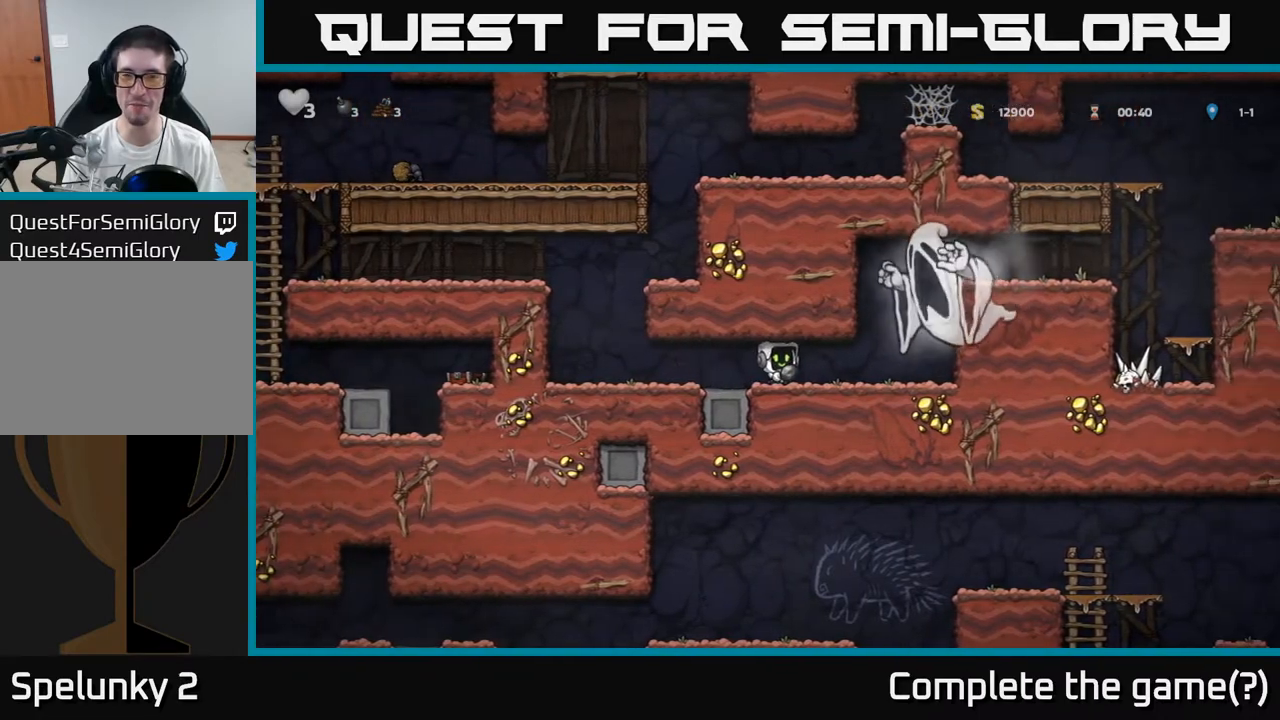
{"buttons": [], "left_stick": "down", "events": [[117, "left_stick", "left"], [317, "left_stick", "down"]]}
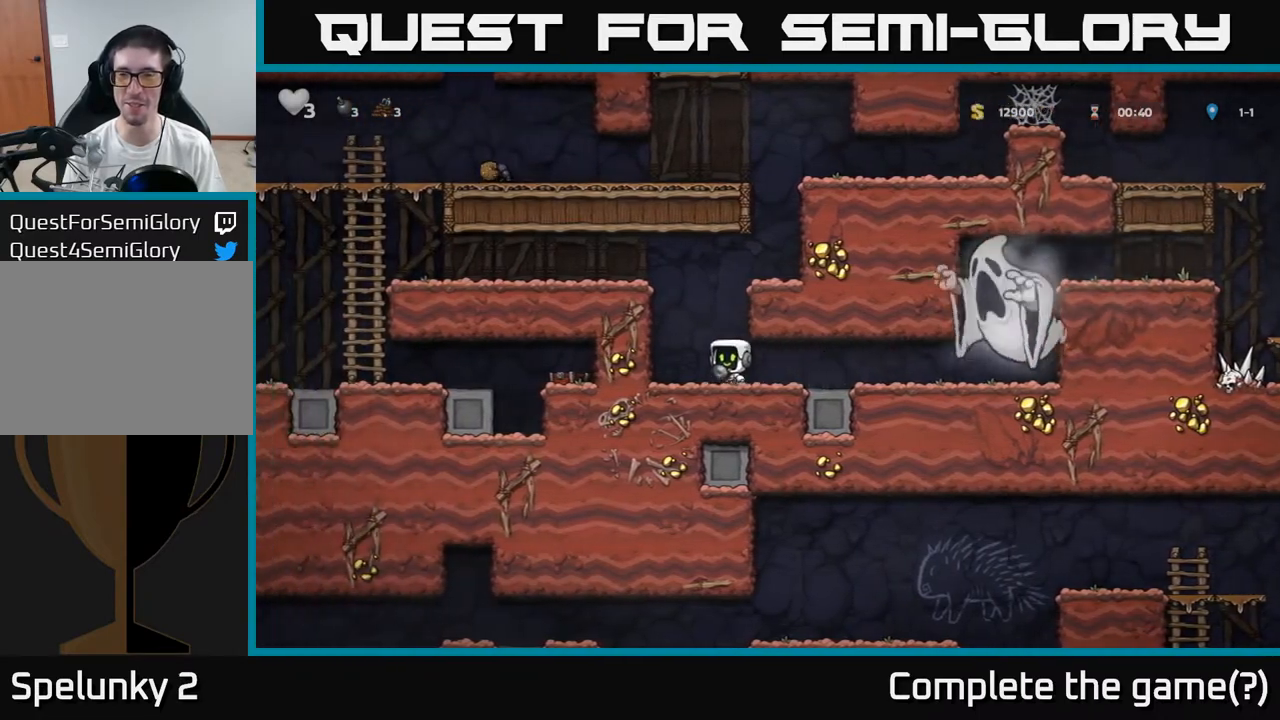
{"buttons": ["A"], "left_stick": "right", "events": [[167, "left_stick", "center"], [450, "A", "down"], [450, "left_stick", "right"]]}
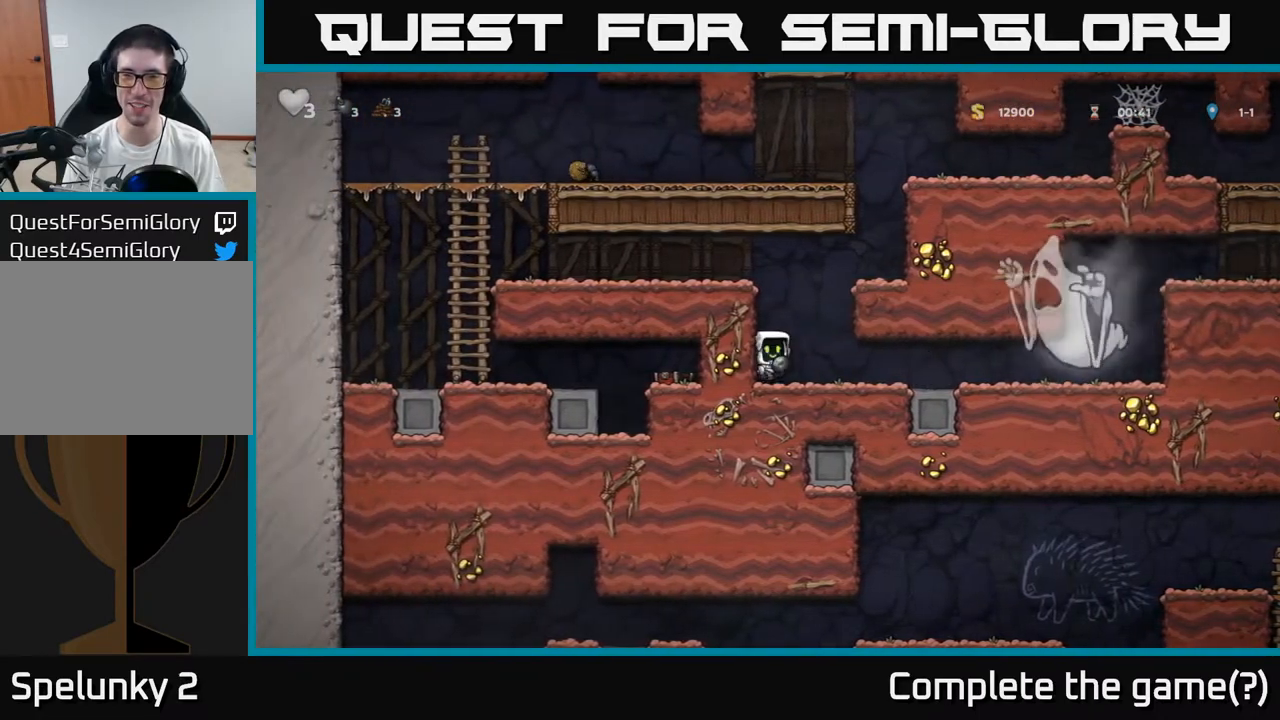
{"buttons": [], "left_stick": "right", "events": [[150, "A", "up"], [300, "A", "down"], [400, "A", "up"]]}
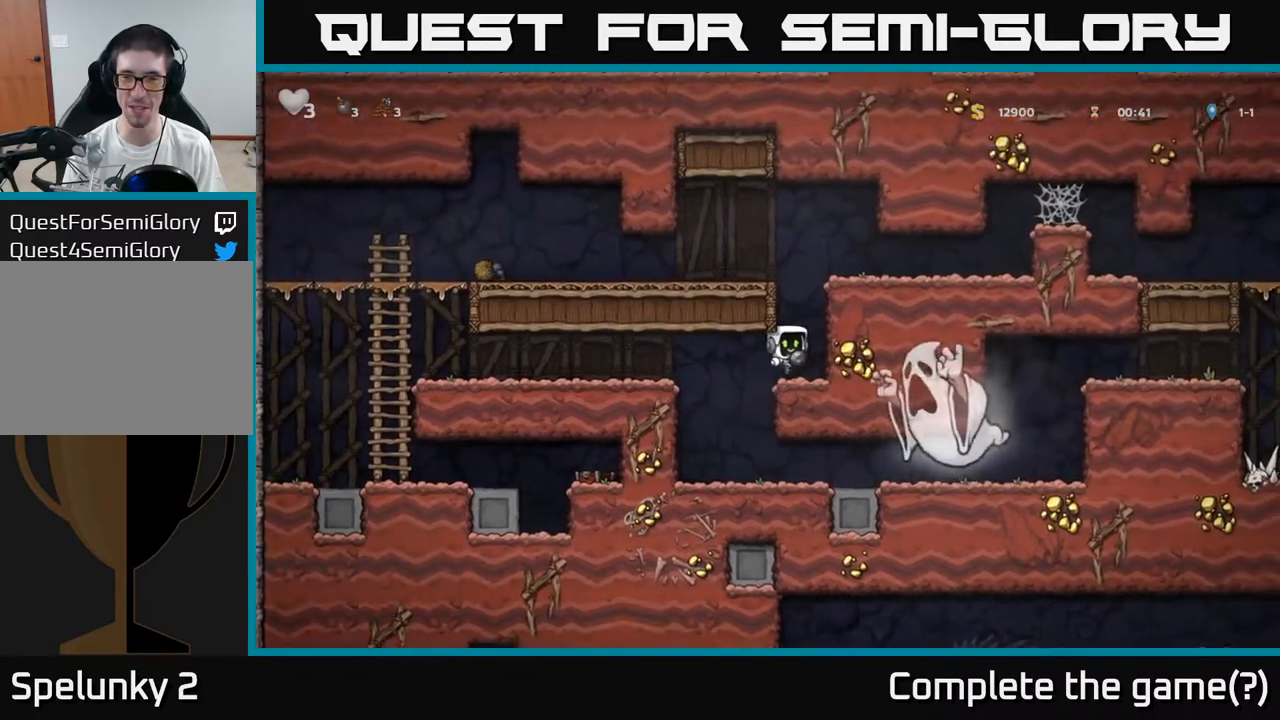
{"buttons": [], "left_stick": "right", "events": [[67, "left_stick", "center"], [183, "A", "down"], [267, "left_stick", "right"], [350, "A", "up"]]}